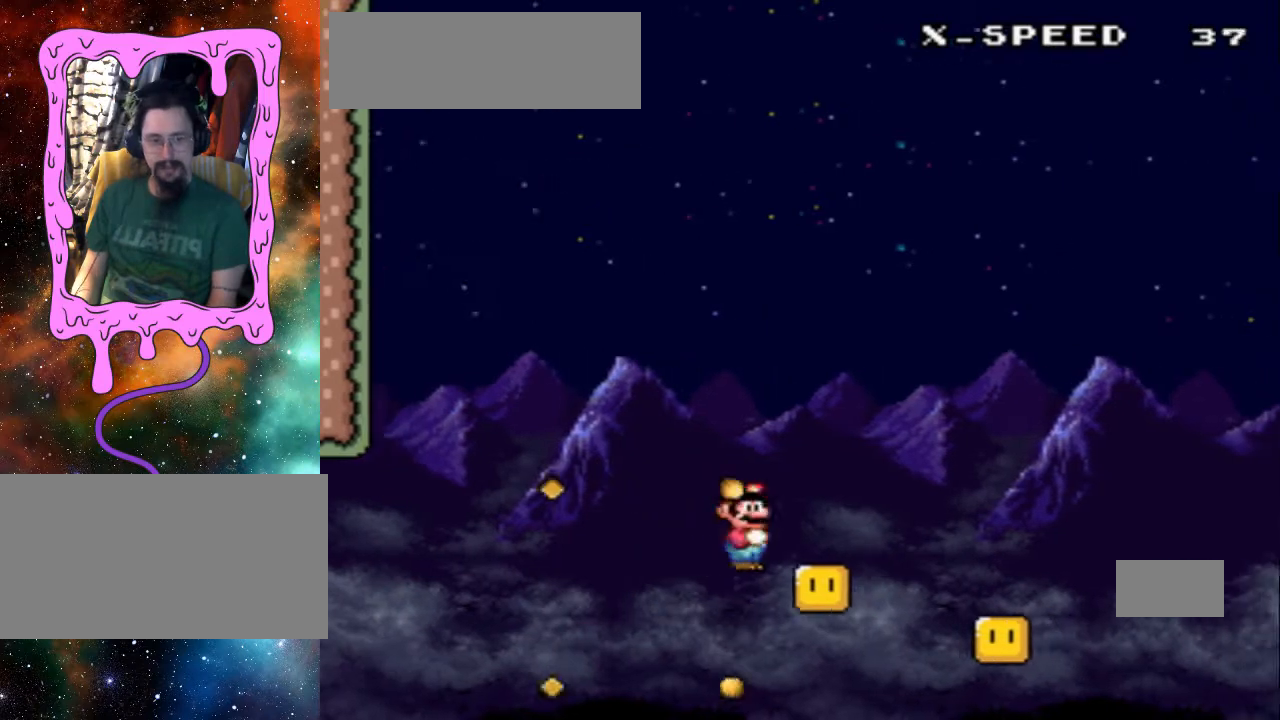
Gameplay with a controller (Nintendo layout); each line is a JSON object with the inputs held at the frame after it (dt_ms = milliseconds from this image to that frame). "events" lists button and stick changes between this image and that frame as [ms after this image, input, new state], when the widget could be followed in between. Not read: L3 R3.
{"dt_ms": 500, "buttons": [], "events": [[33, "L1", "up"], [300, "DPAD_RIGHT", "up"], [400, "A", "up"], [400, "X", "up"]]}
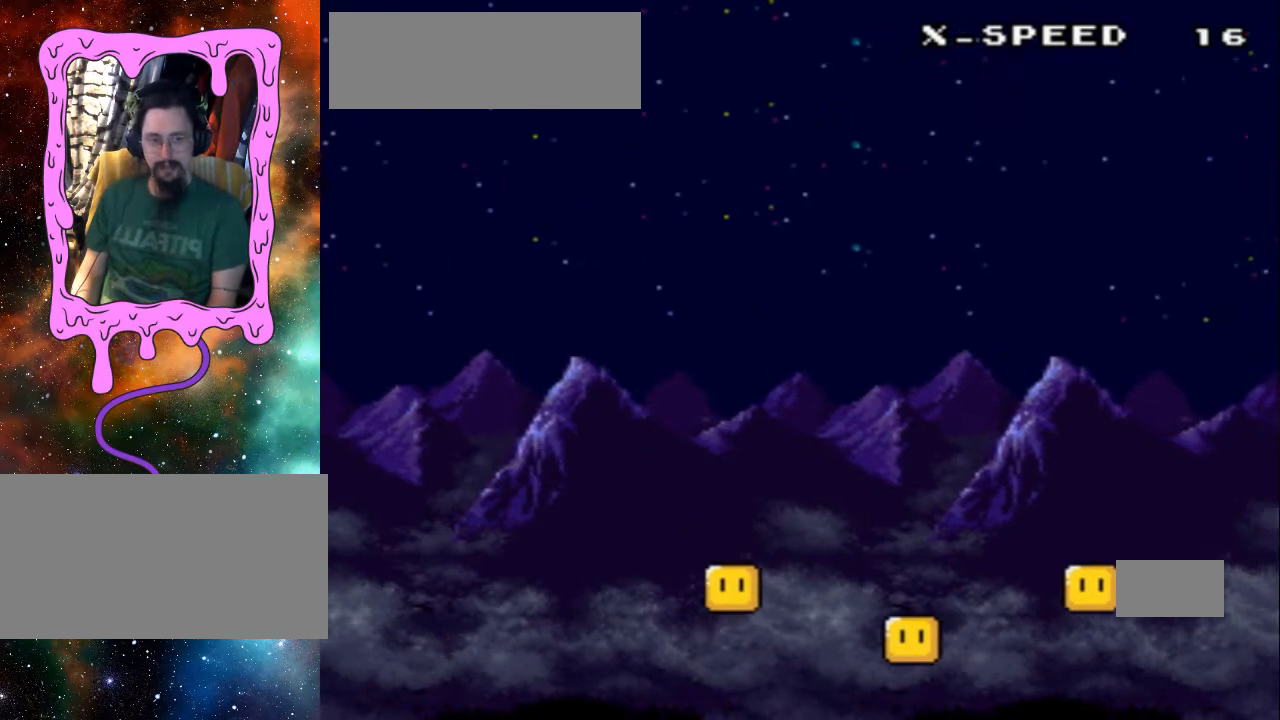
{"dt_ms": 500, "buttons": [], "events": []}
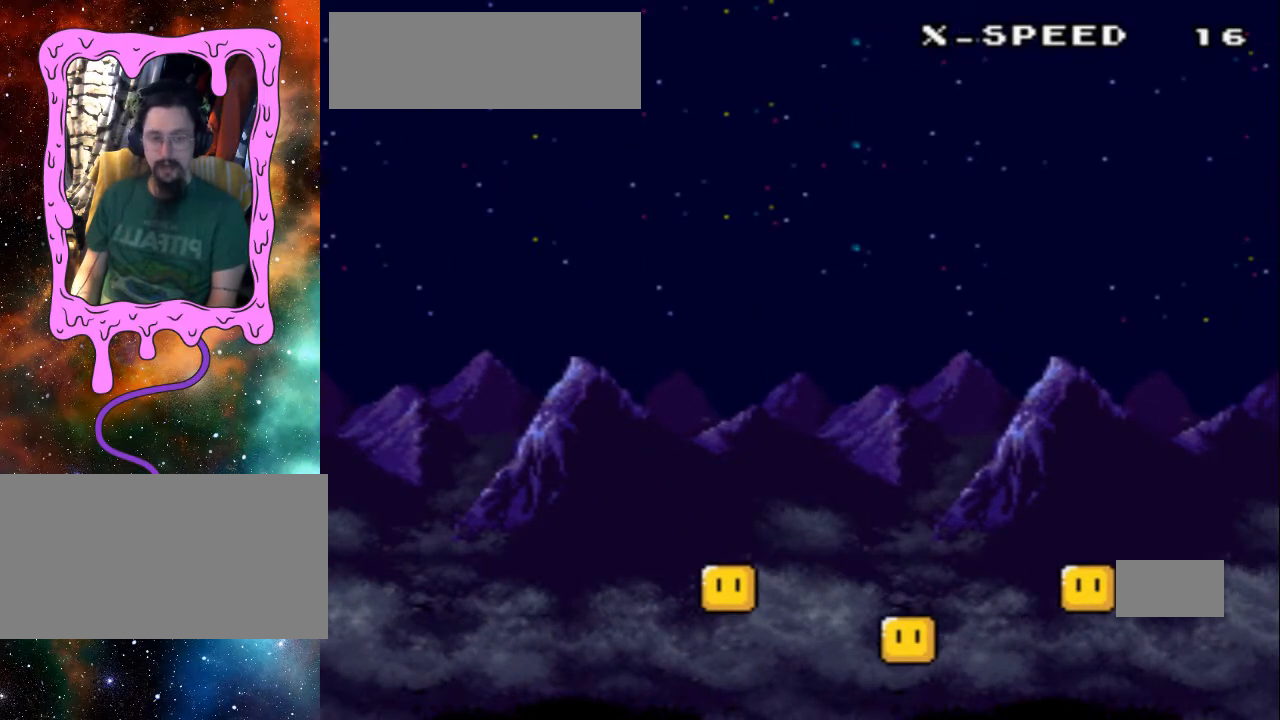
{"dt_ms": 500, "buttons": ["A", "X"], "events": [[333, "A", "down"], [333, "DPAD_RIGHT", "down"], [333, "X", "down"], [500, "DPAD_RIGHT", "up"]]}
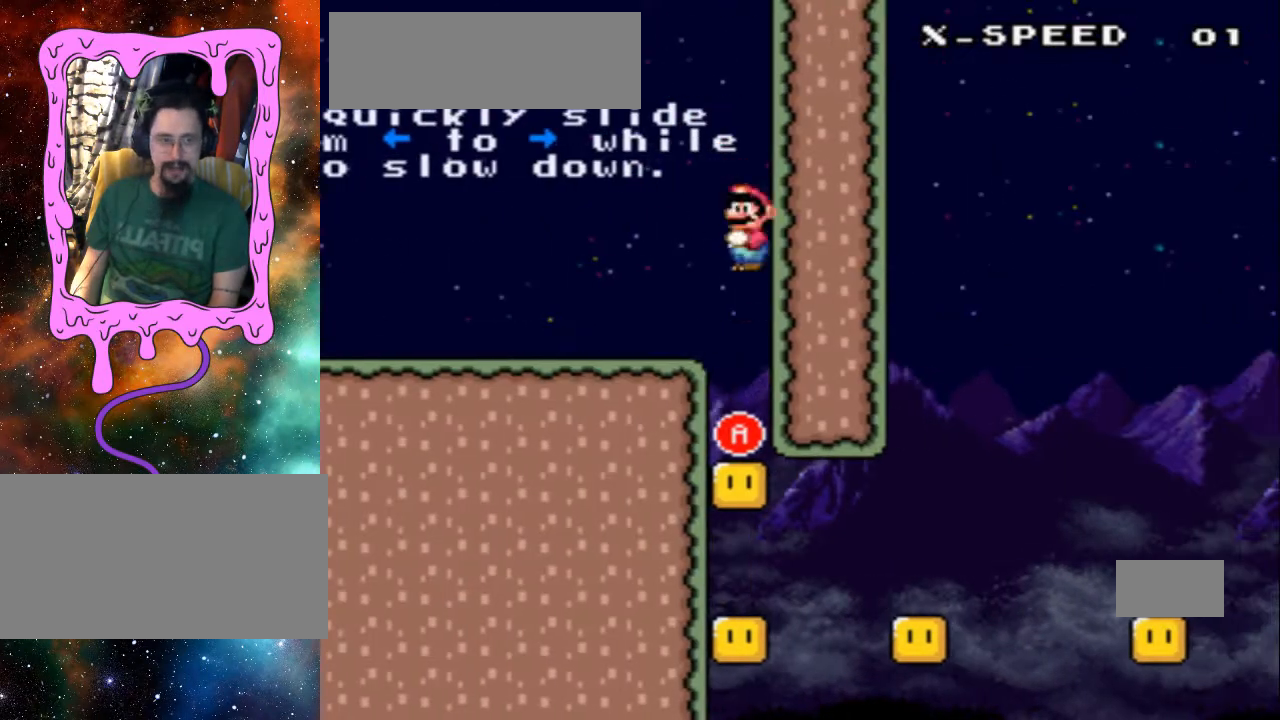
{"dt_ms": 500, "buttons": ["A", "X"], "events": []}
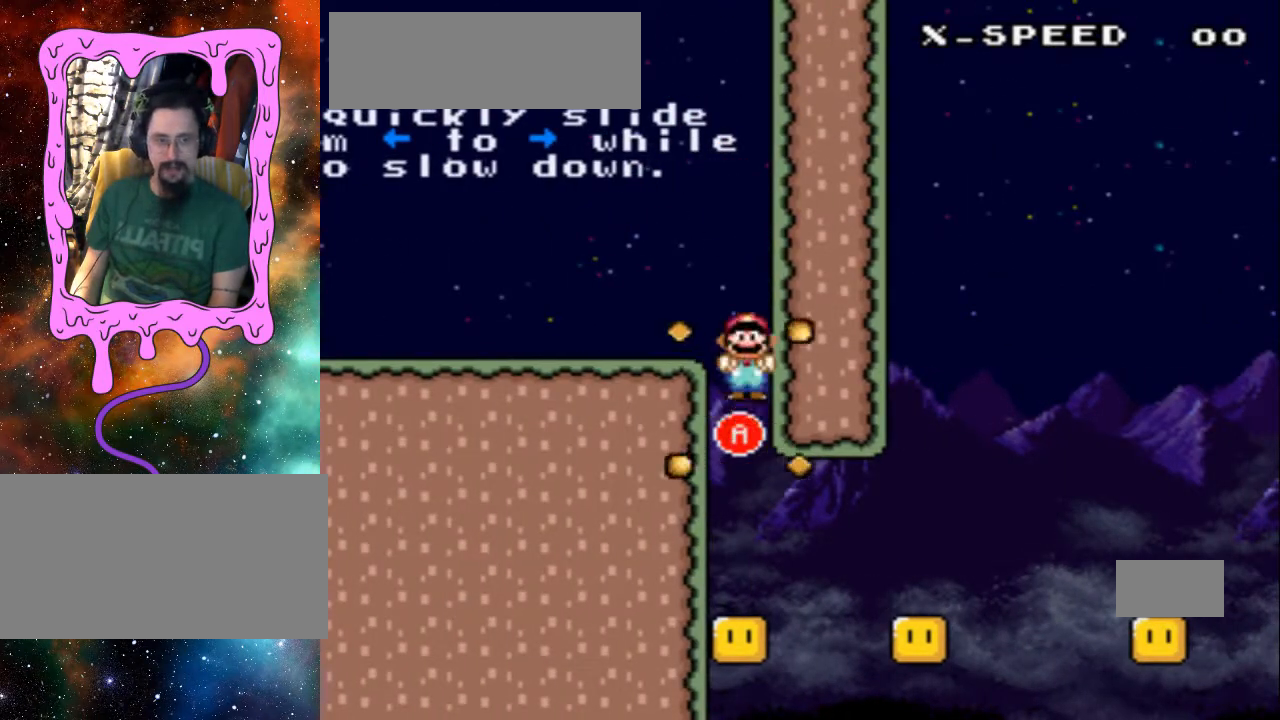
{"dt_ms": 500, "buttons": ["A", "X", "DPAD_RIGHT"], "events": [[400, "DPAD_RIGHT", "down"]]}
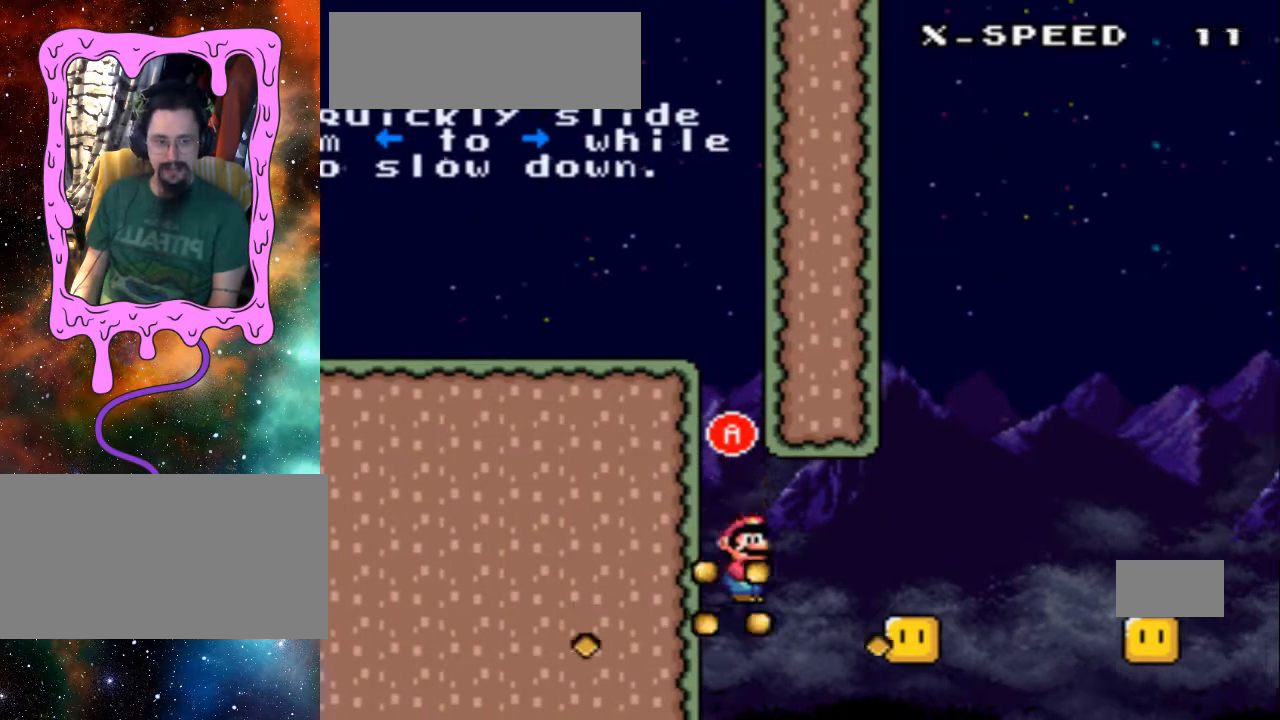
{"dt_ms": 1000, "buttons": ["A", "X", "L1"]}
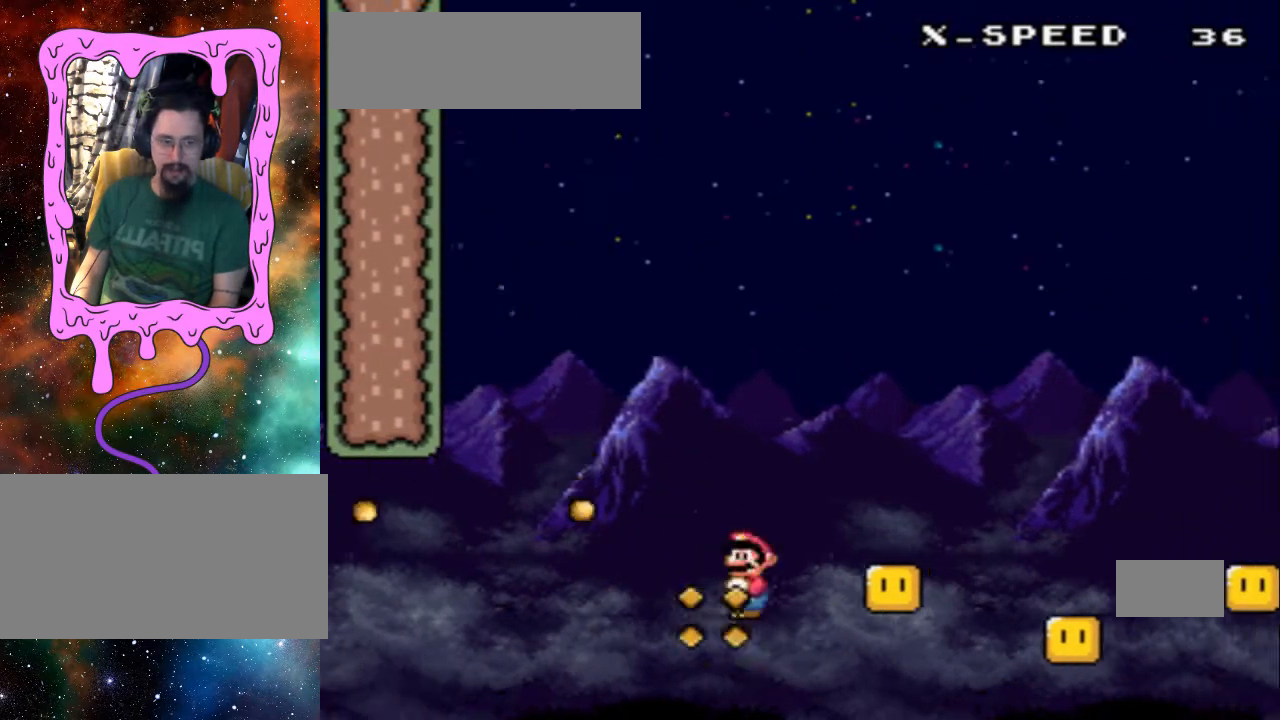
{"dt_ms": 500, "buttons": ["A", "X", "DPAD_RIGHT"], "events": [[167, "L1", "up"], [367, "DPAD_LEFT", "down"], [467, "DPAD_LEFT", "up"], [500, "DPAD_RIGHT", "down"]]}
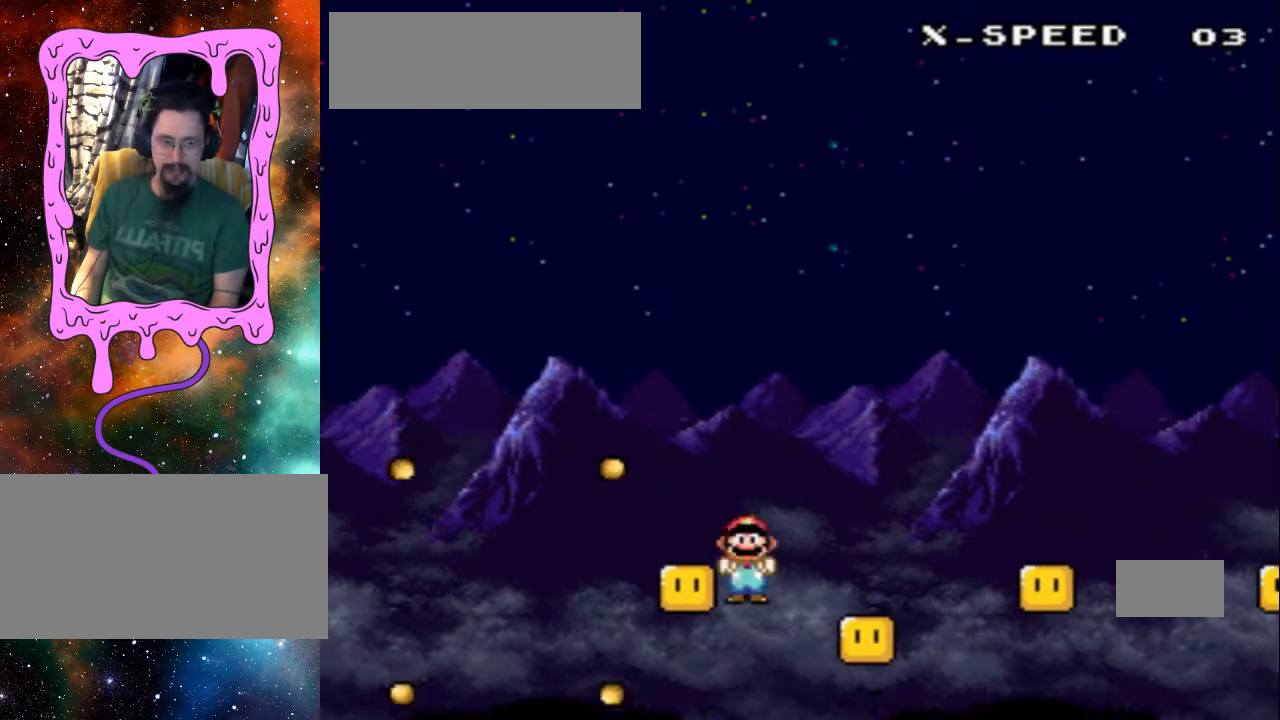
{"dt_ms": 500, "buttons": ["A", "L1"], "events": [[200, "DPAD_RIGHT", "up"], [500, "L1", "down"], [500, "X", "up"]]}